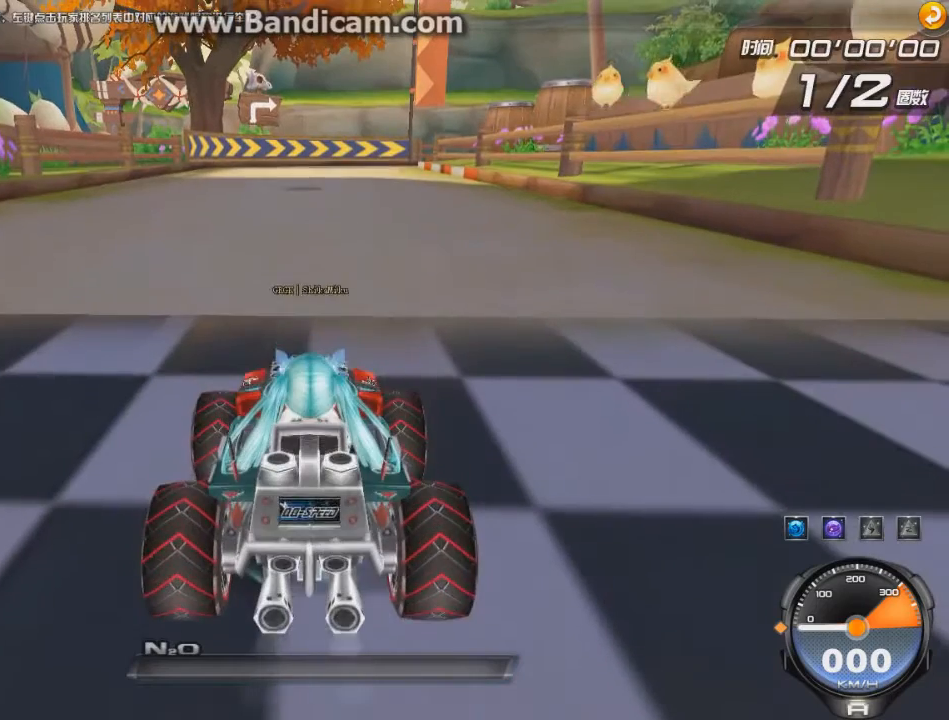
Gameplay with keyboard; each line is a JSON object with the keys held at the frame after it. "events" lists presses ("down") and releases ("up") of "ctrl", "down", "left", "r", "right", "shift", "up" and "w" between this image and that frame as [ms after this image, input, new state], when the widget could be followed in between. No other keys are recorded. Mouse input is not recorded.
{"keys": [], "events": []}
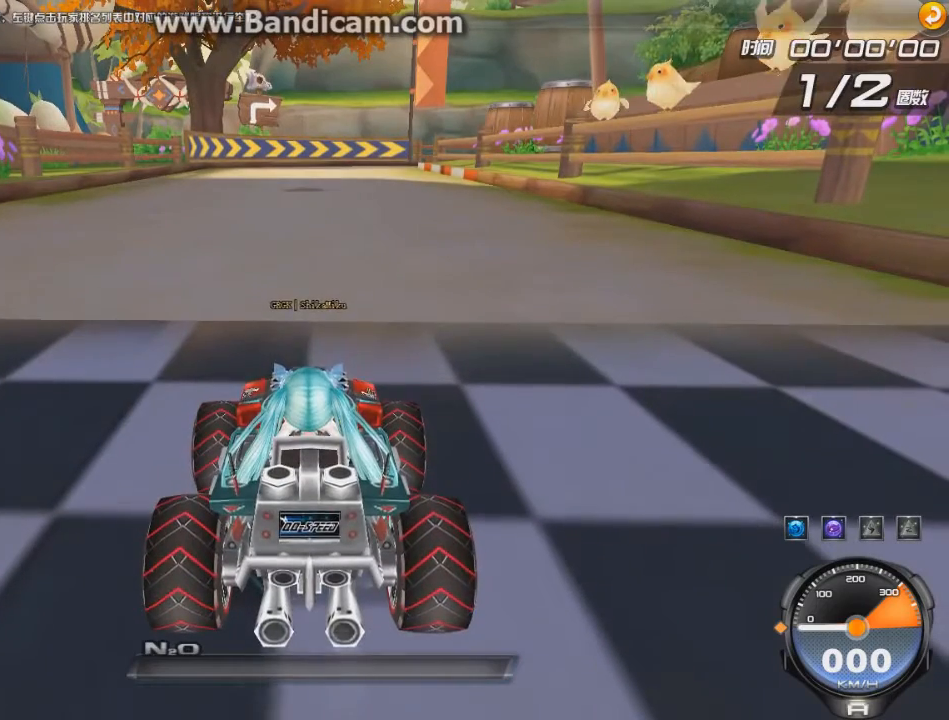
{"keys": [], "events": []}
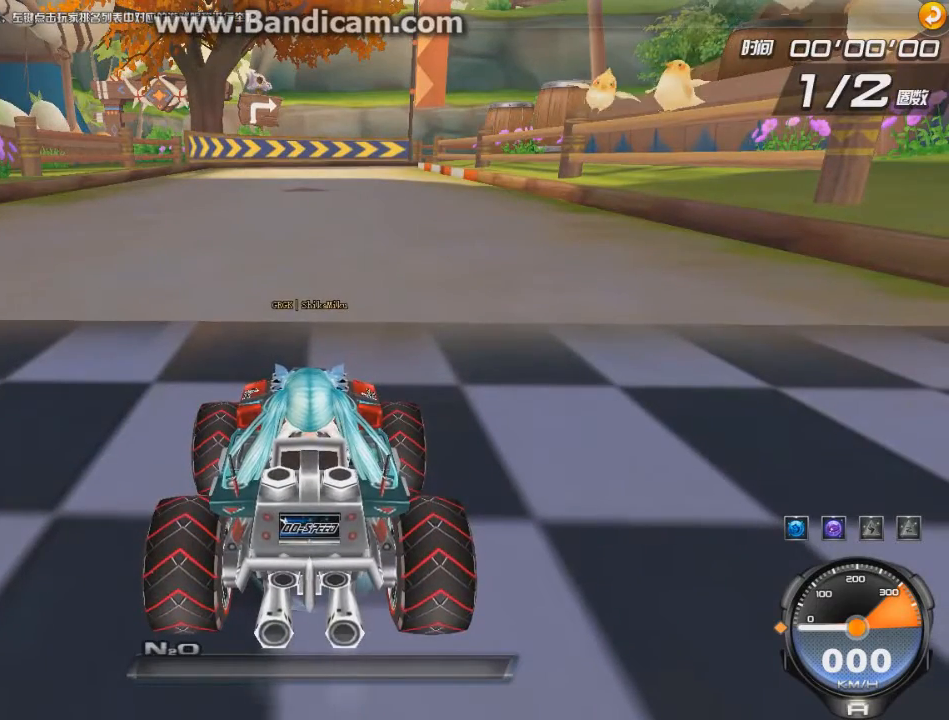
{"keys": [], "events": []}
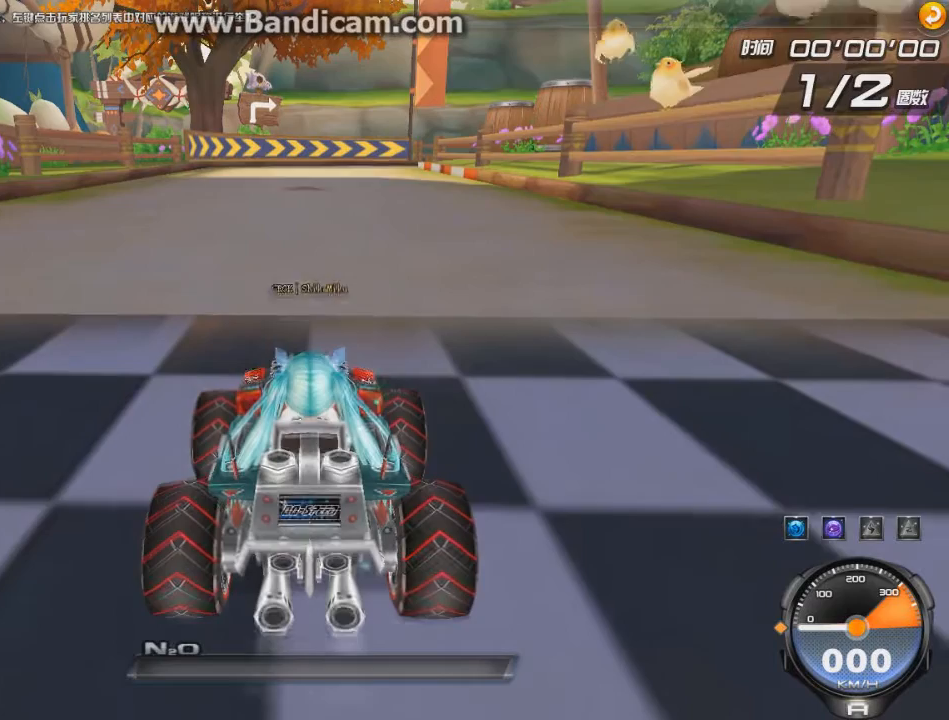
{"keys": [], "events": []}
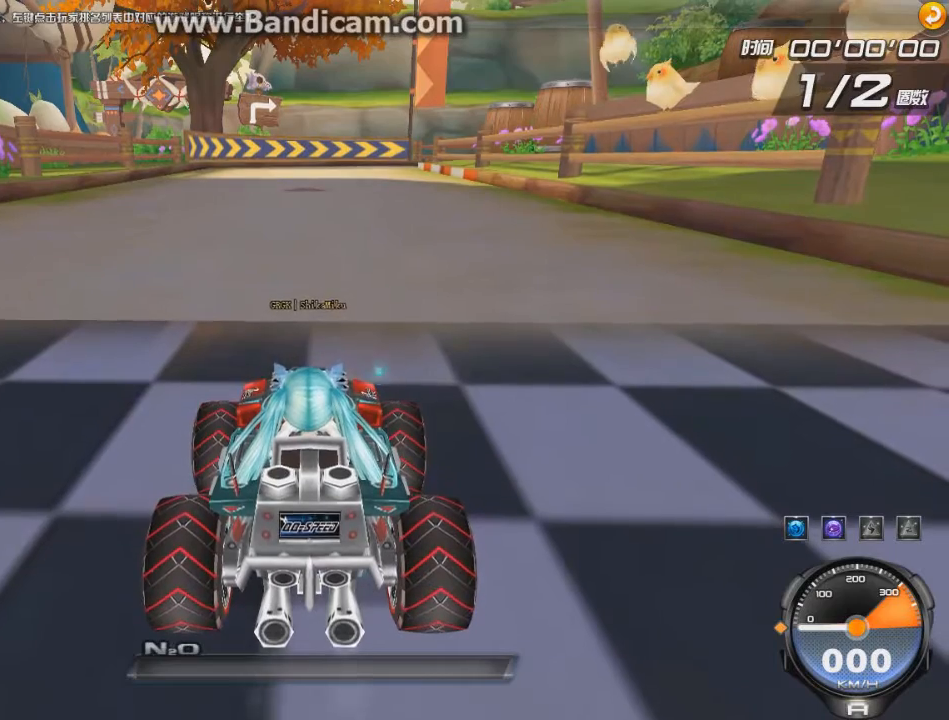
{"keys": ["w"], "events": [[501, "w", "down"]]}
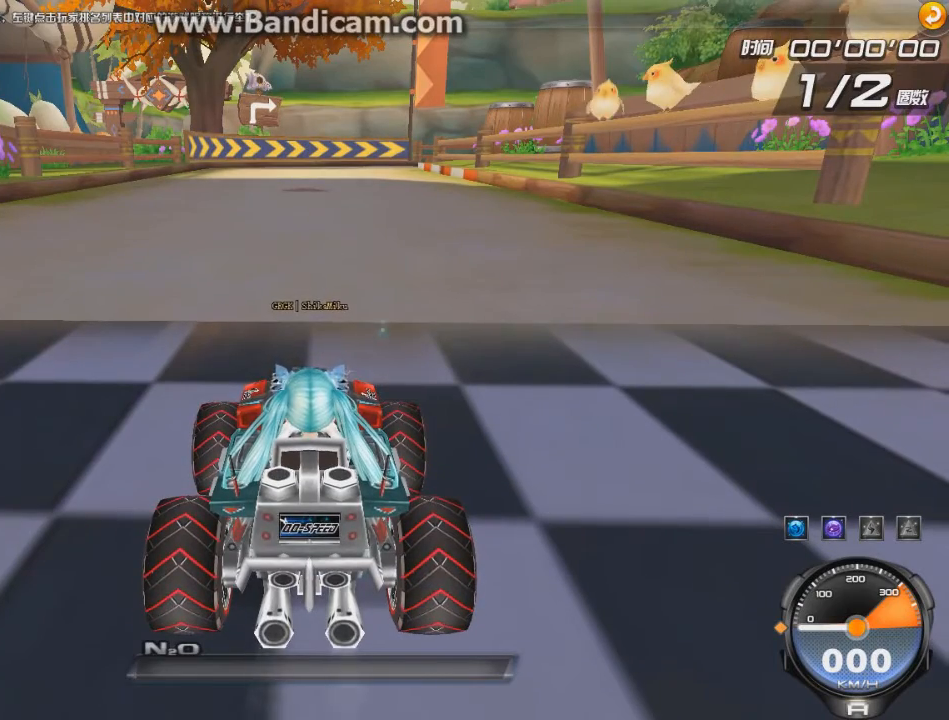
{"keys": ["w"], "events": []}
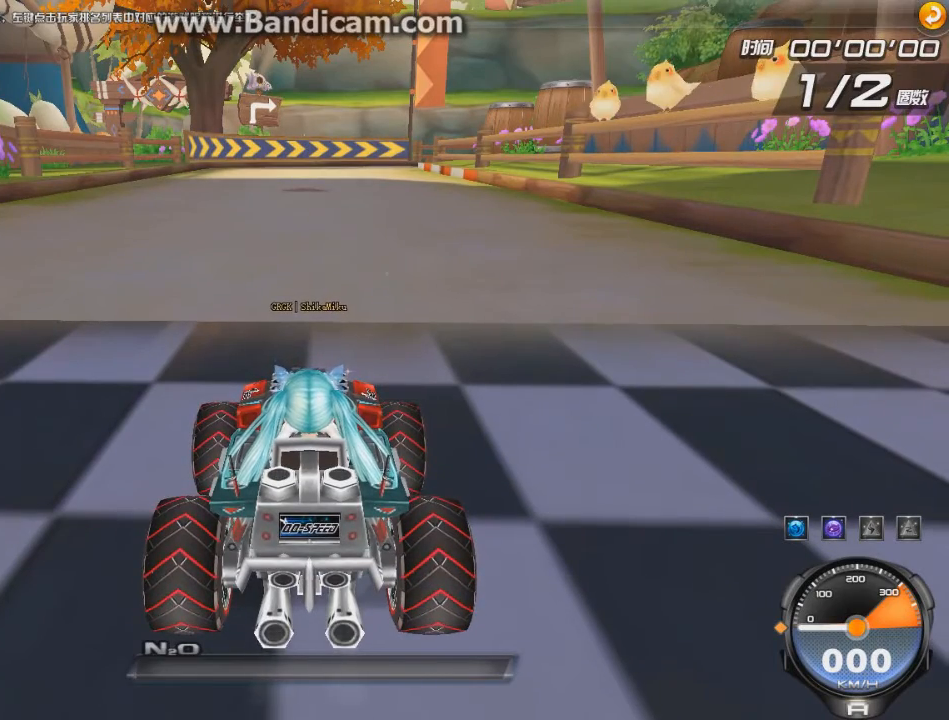
{"keys": ["up", "w"], "events": [[208, "up", "down"]]}
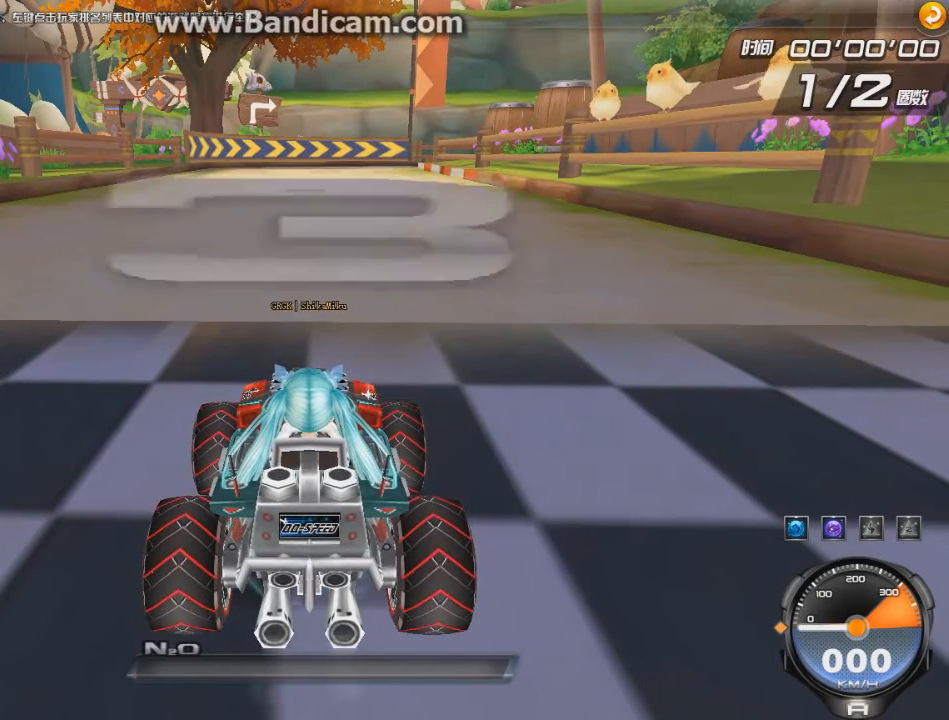
{"keys": ["up", "w"], "events": []}
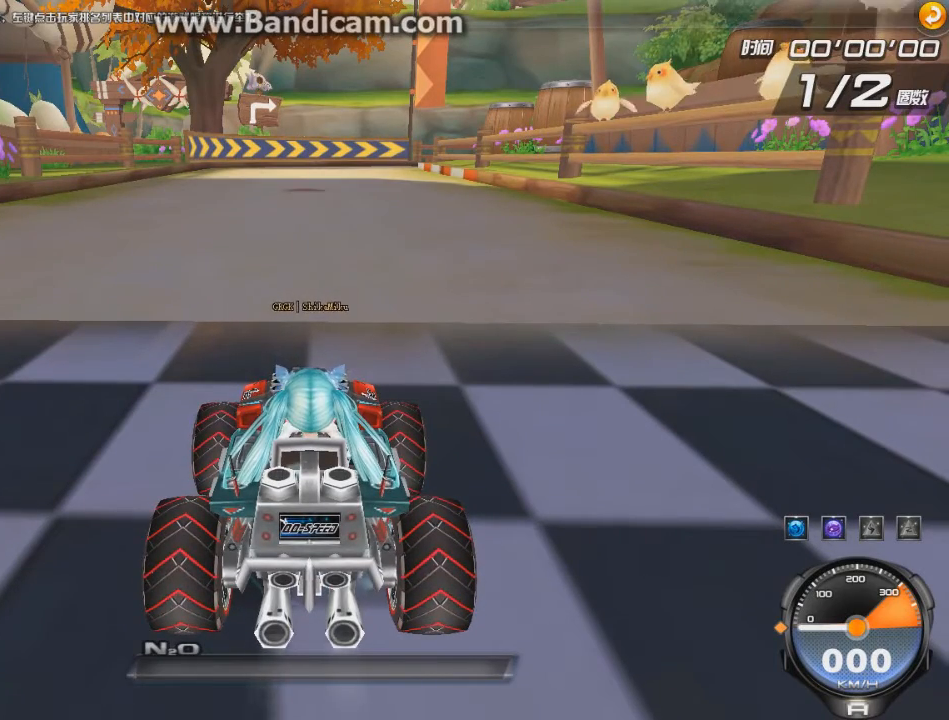
{"keys": ["up", "w"], "events": []}
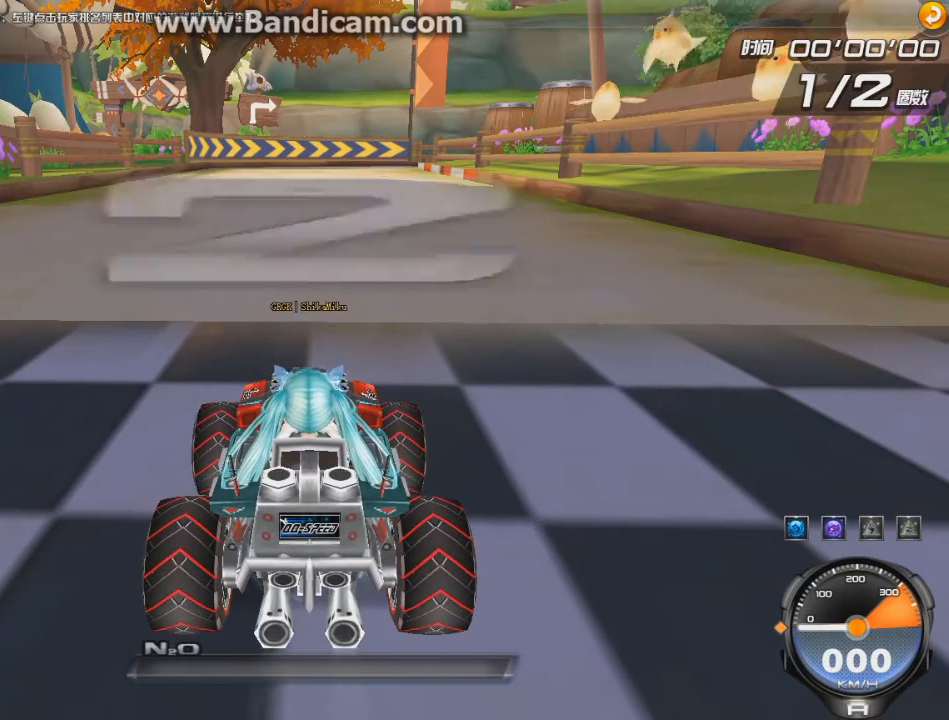
{"keys": ["up", "w"], "events": []}
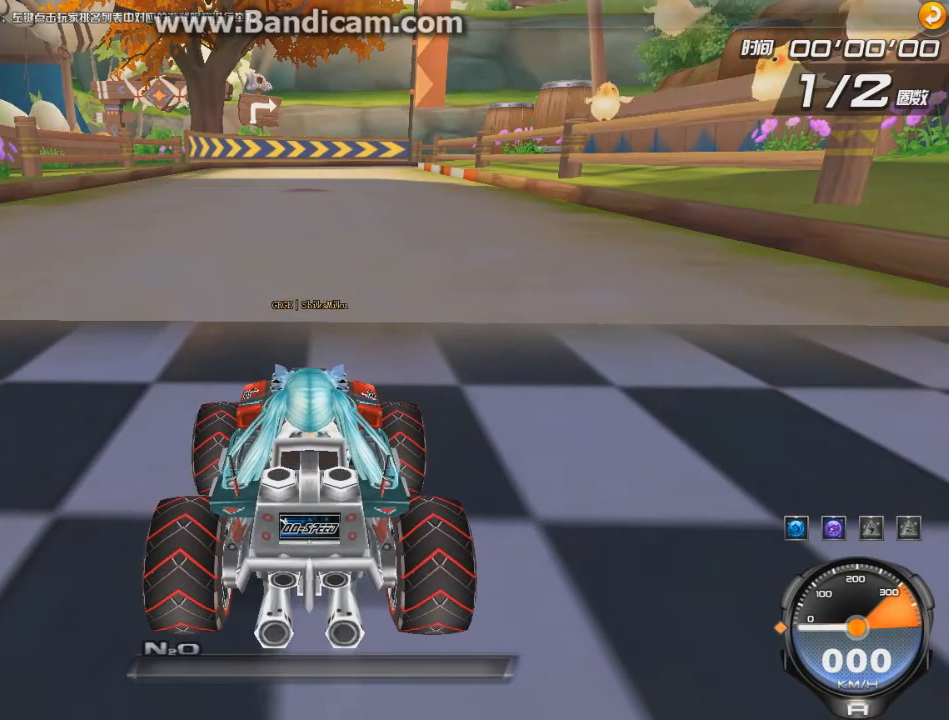
{"keys": ["left", "up"], "events": [[166, "left", "down"], [291, "w", "up"]]}
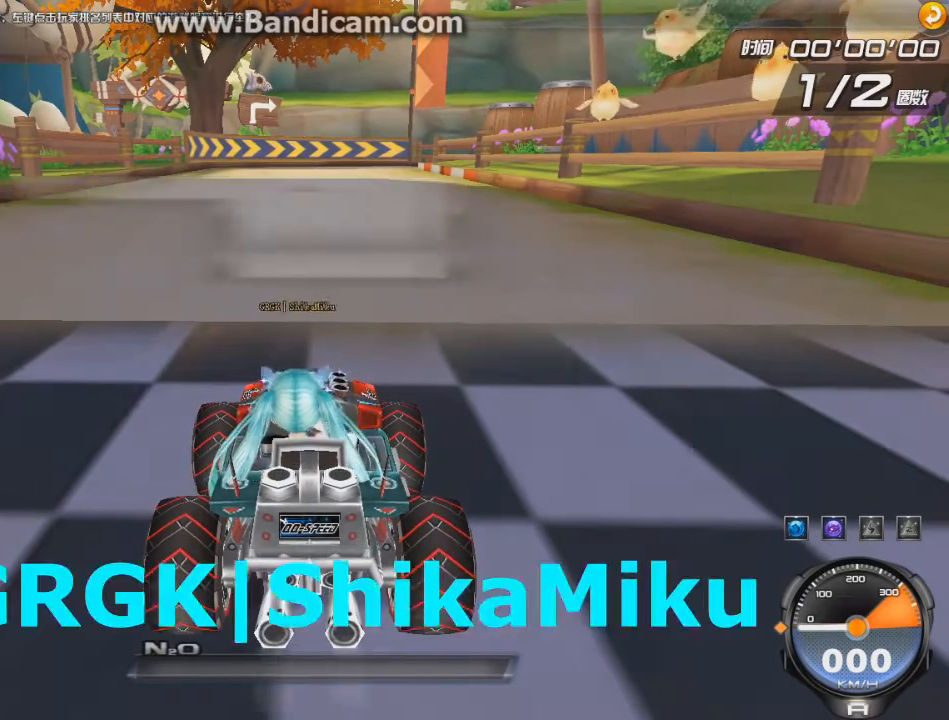
{"keys": ["right", "up"], "events": [[250, "w", "down"], [292, "left", "up"], [292, "right", "down"], [292, "w", "up"], [334, "shift", "down"], [459, "shift", "up"]]}
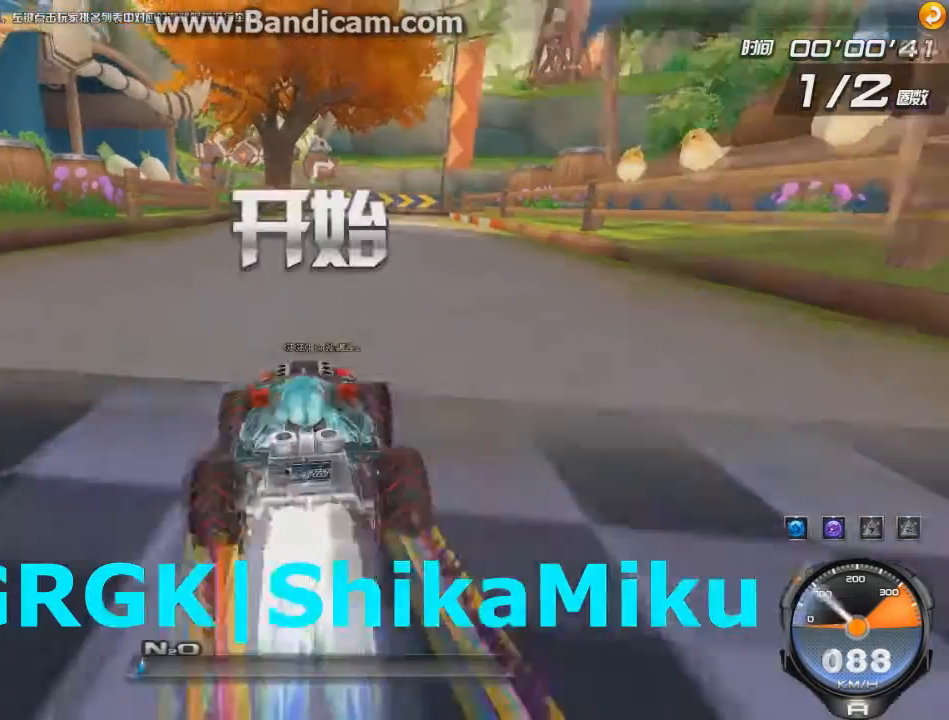
{"keys": ["left"], "events": [[126, "left", "down"], [209, "up", "up"], [251, "right", "up"], [334, "shift", "down"], [376, "shift", "up"], [459, "shift", "down"], [501, "shift", "up"]]}
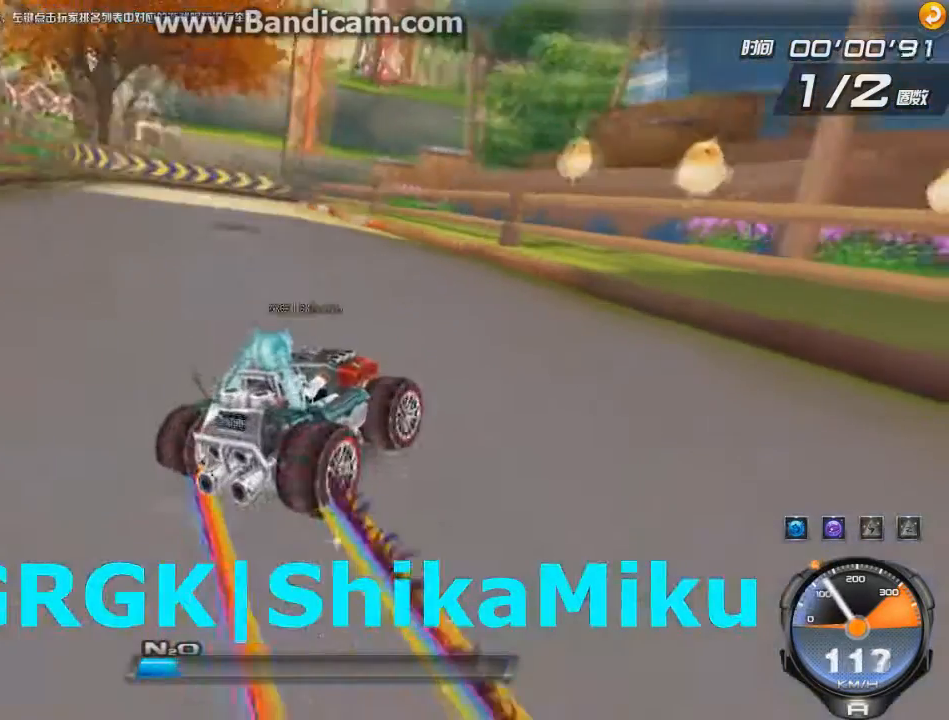
{"keys": ["up"], "events": [[83, "shift", "down"], [83, "up", "down"], [292, "w", "down"], [334, "left", "up"], [459, "shift", "up"], [459, "w", "up"]]}
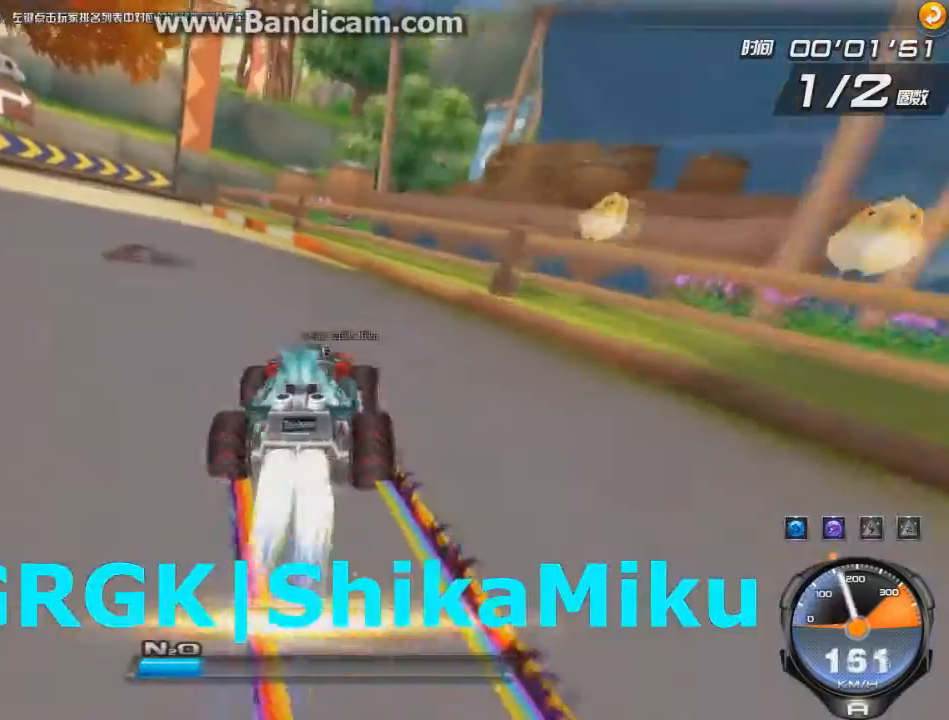
{"keys": ["left", "up"], "events": [[41, "left", "down"]]}
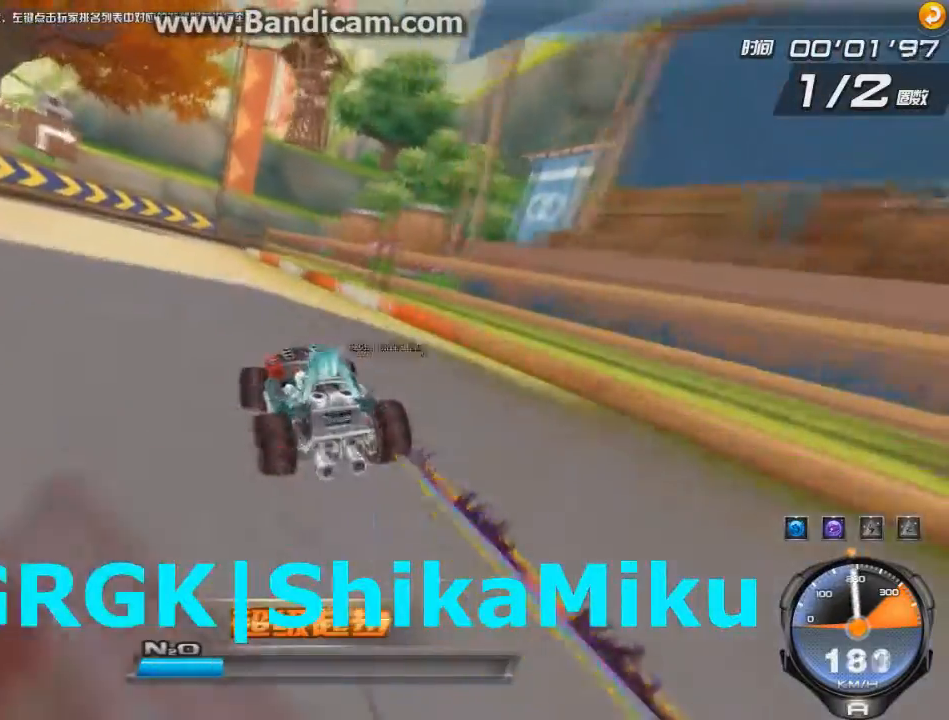
{"keys": ["right", "shift", "up"], "events": [[83, "w", "down"], [167, "left", "up"], [167, "w", "up"], [250, "right", "down"], [459, "shift", "down"]]}
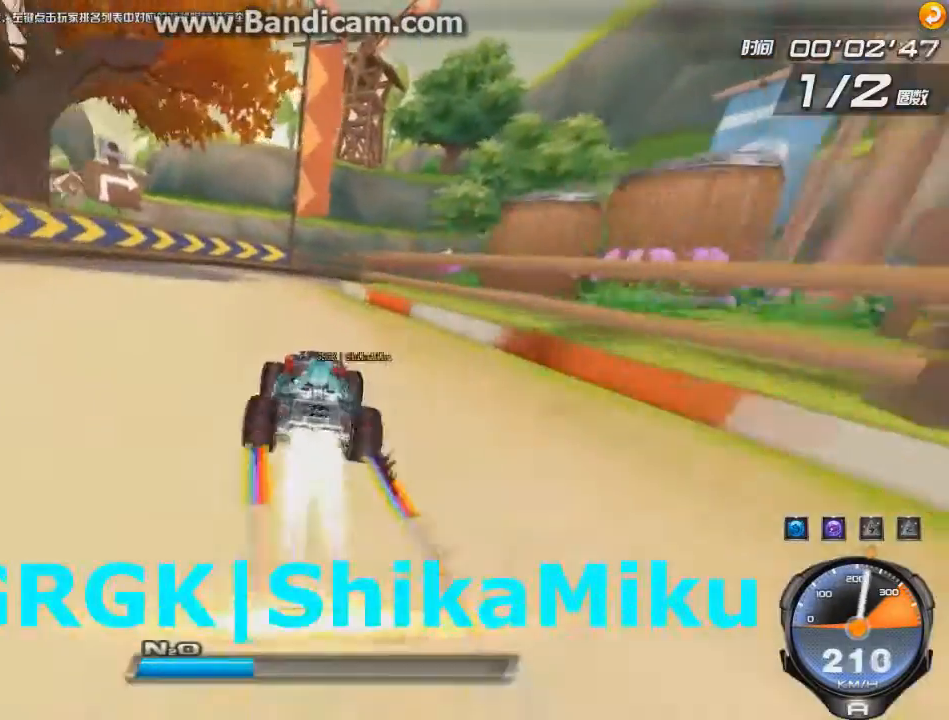
{"keys": ["left", "right", "up"], "events": [[42, "shift", "up"], [459, "left", "down"]]}
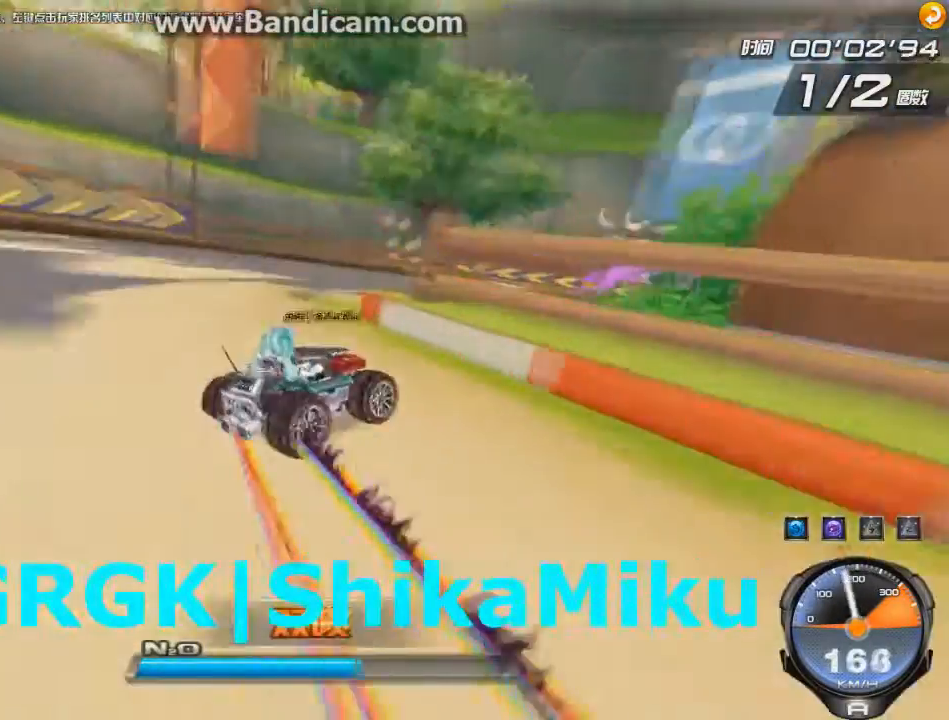
{"keys": ["left", "up"], "events": [[83, "right", "up"]]}
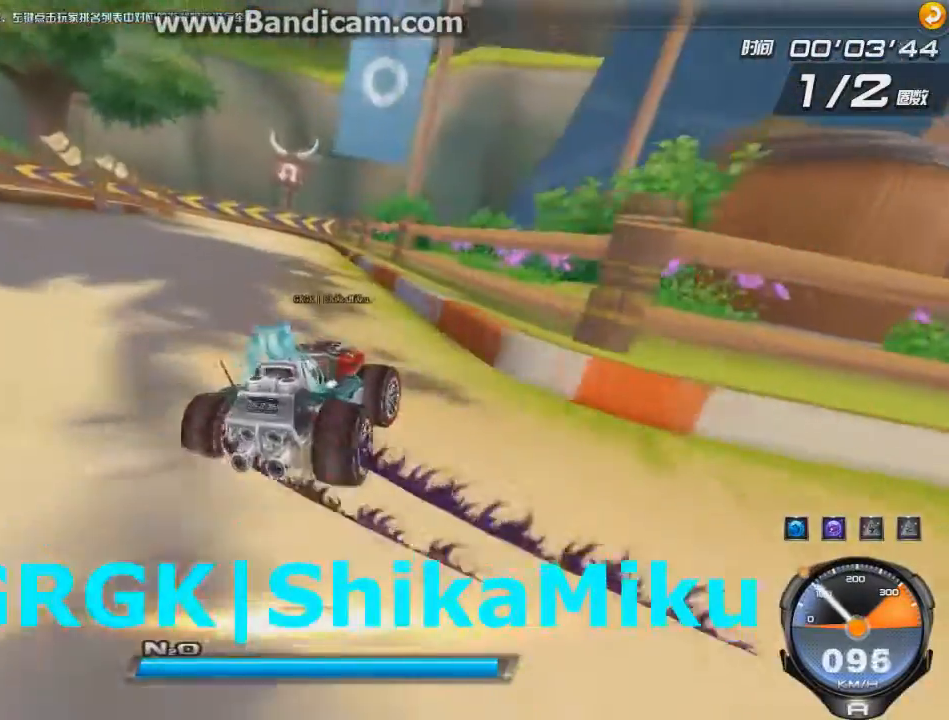
{"keys": ["right", "up"], "events": [[83, "shift", "down"], [125, "left", "up"], [166, "right", "down"], [250, "w", "down"], [333, "shift", "up"], [375, "w", "up"]]}
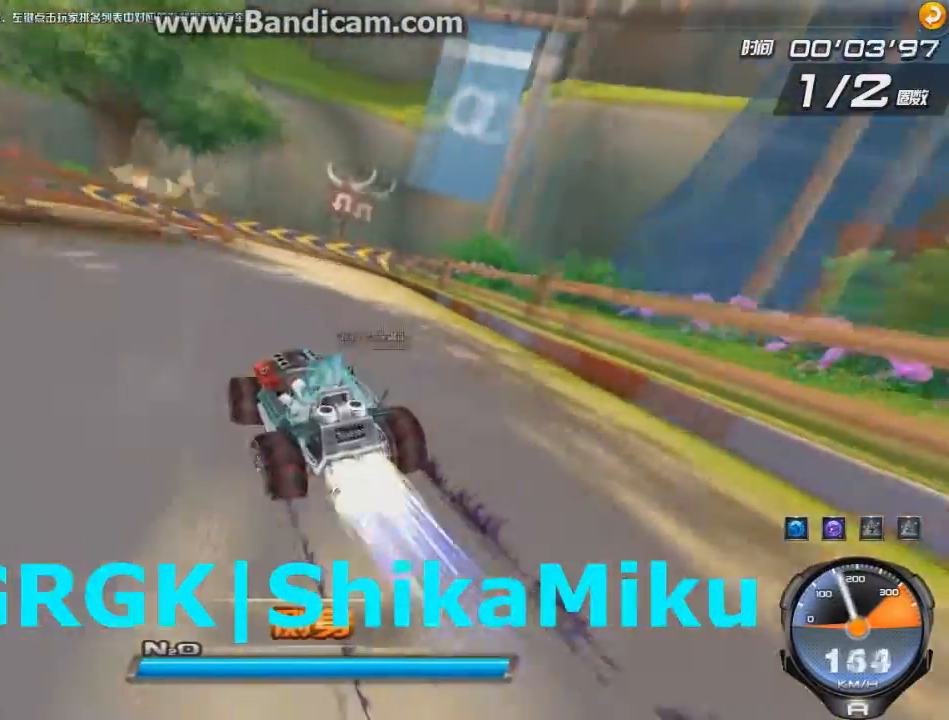
{"keys": ["right", "up"], "events": []}
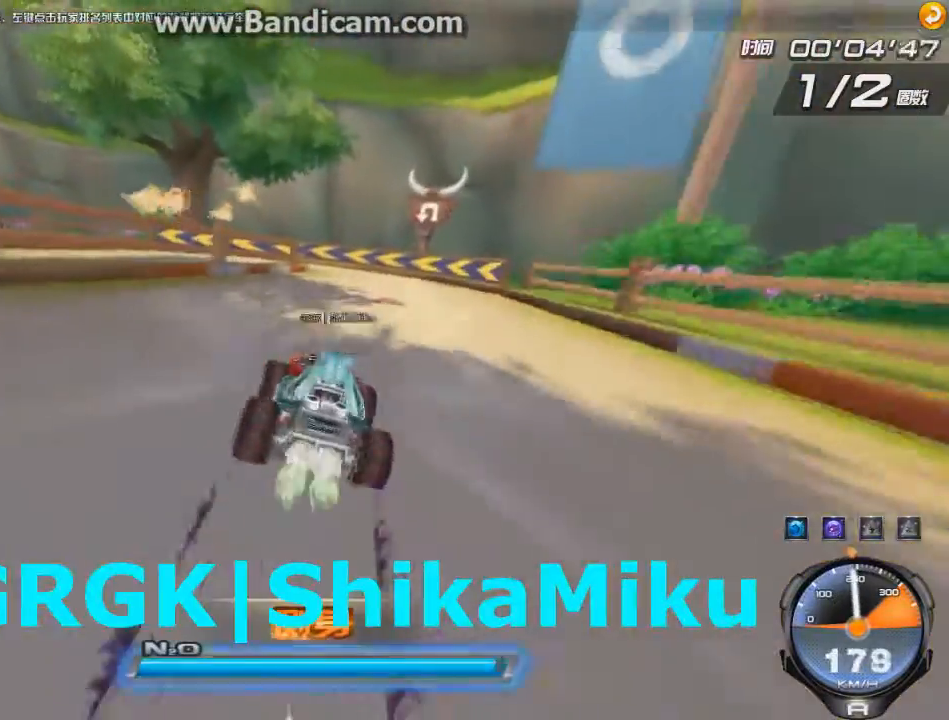
{"keys": ["left", "up"], "events": [[42, "right", "up"], [42, "w", "down"], [84, "w", "up"], [459, "left", "down"]]}
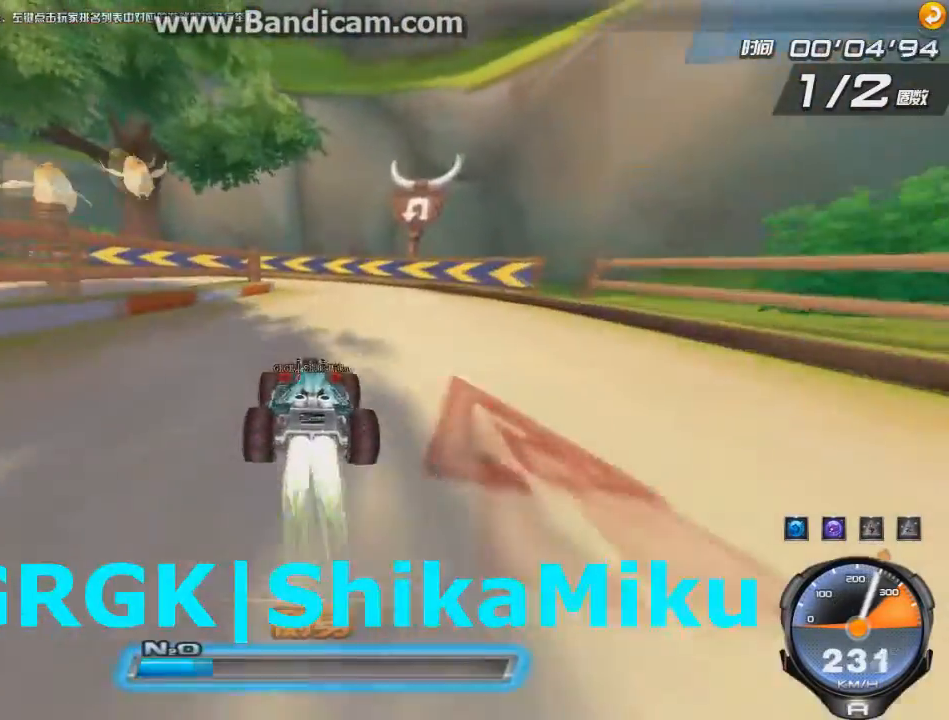
{"keys": ["left", "right", "up"], "events": [[83, "shift", "down"], [167, "shift", "up"], [500, "right", "down"]]}
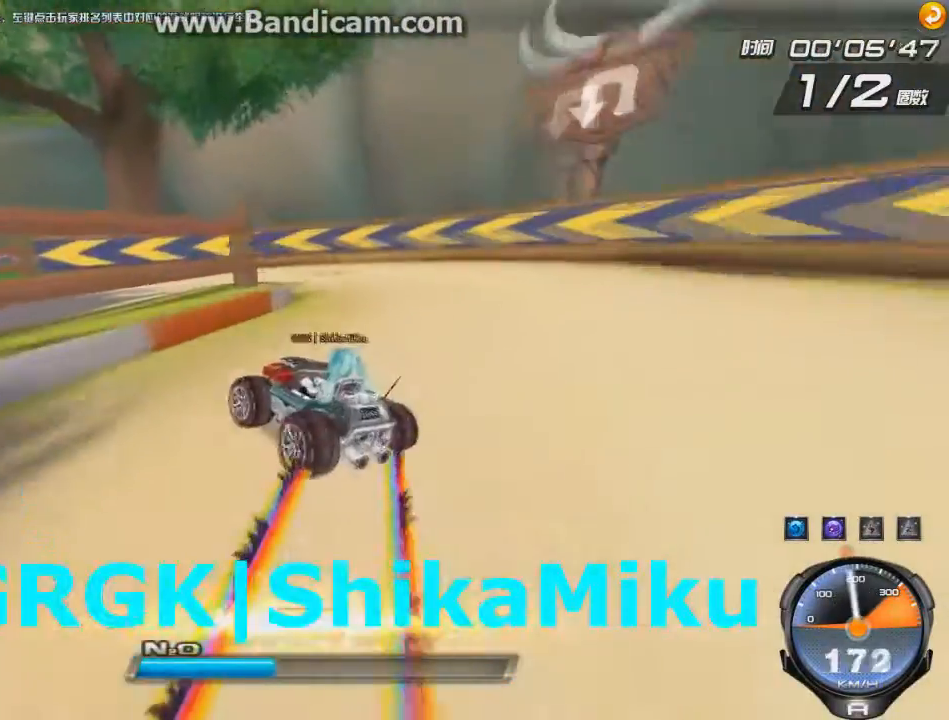
{"keys": ["right", "up"], "events": [[126, "right", "up"], [376, "right", "down"], [418, "left", "up"]]}
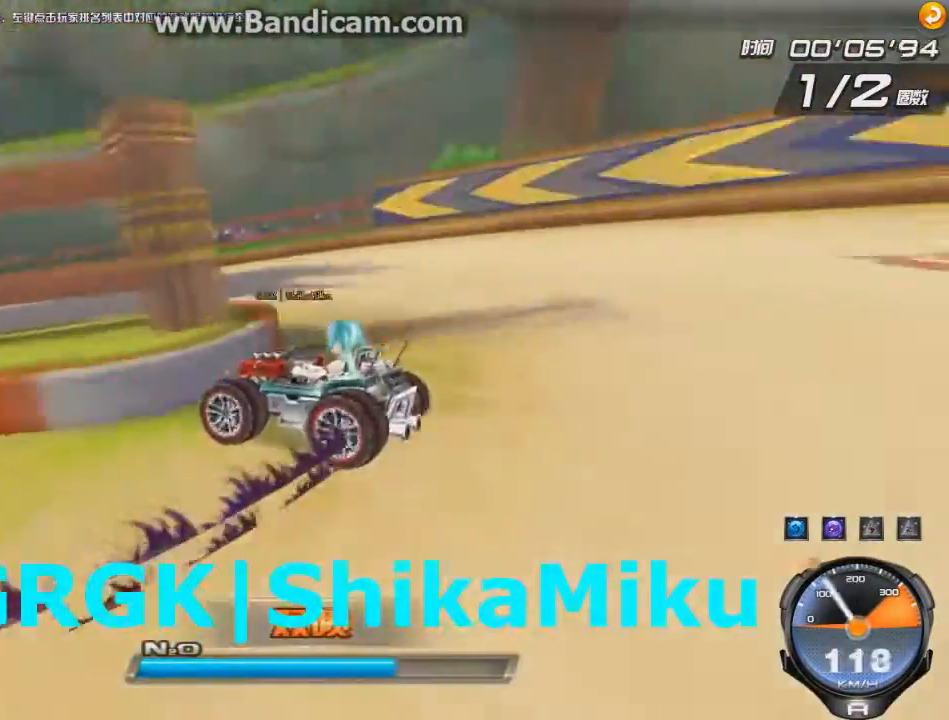
{"keys": ["right", "up"], "events": []}
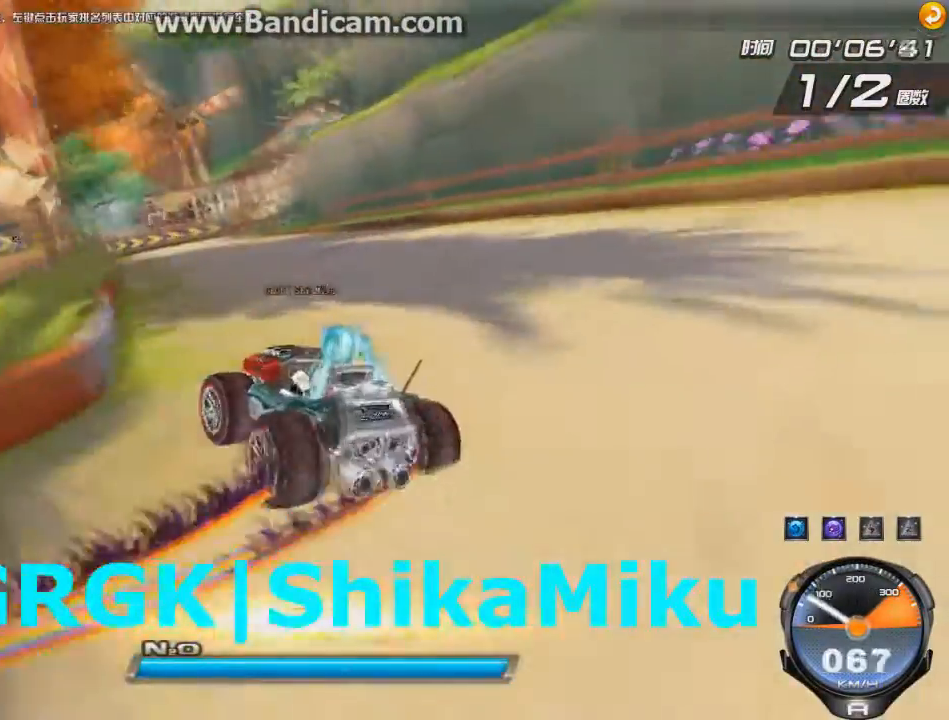
{"keys": ["ctrl", "shift", "up", "w"], "events": [[42, "right", "up"], [42, "shift", "down"], [126, "ctrl", "down"], [209, "w", "down"]]}
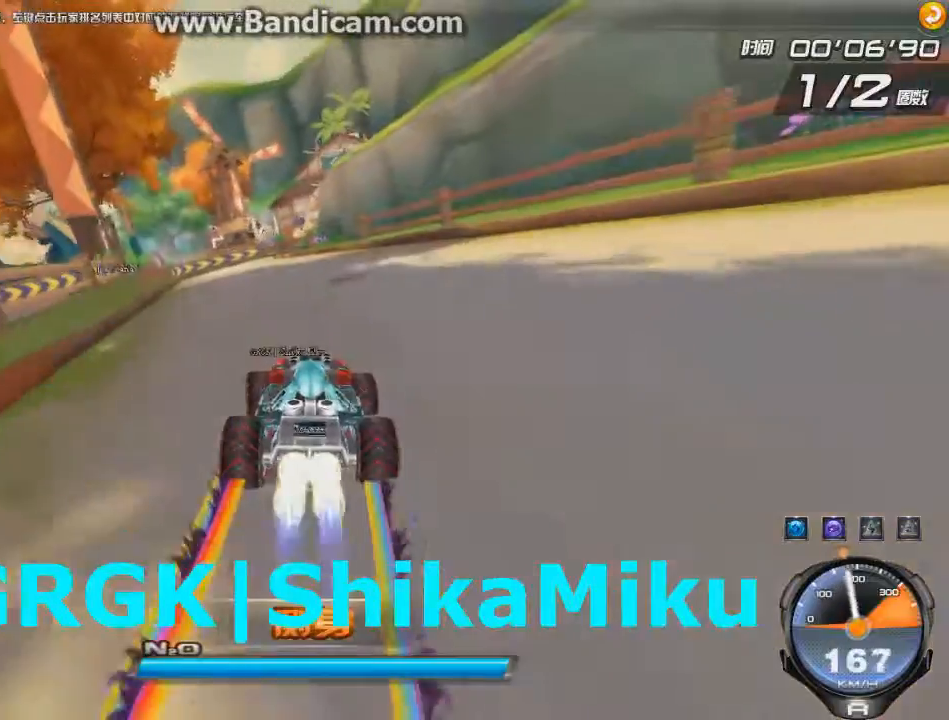
{"keys": ["right", "up"], "events": [[42, "left", "down"], [125, "shift", "up"], [167, "ctrl", "up"], [167, "w", "up"], [292, "left", "up"], [459, "right", "down"]]}
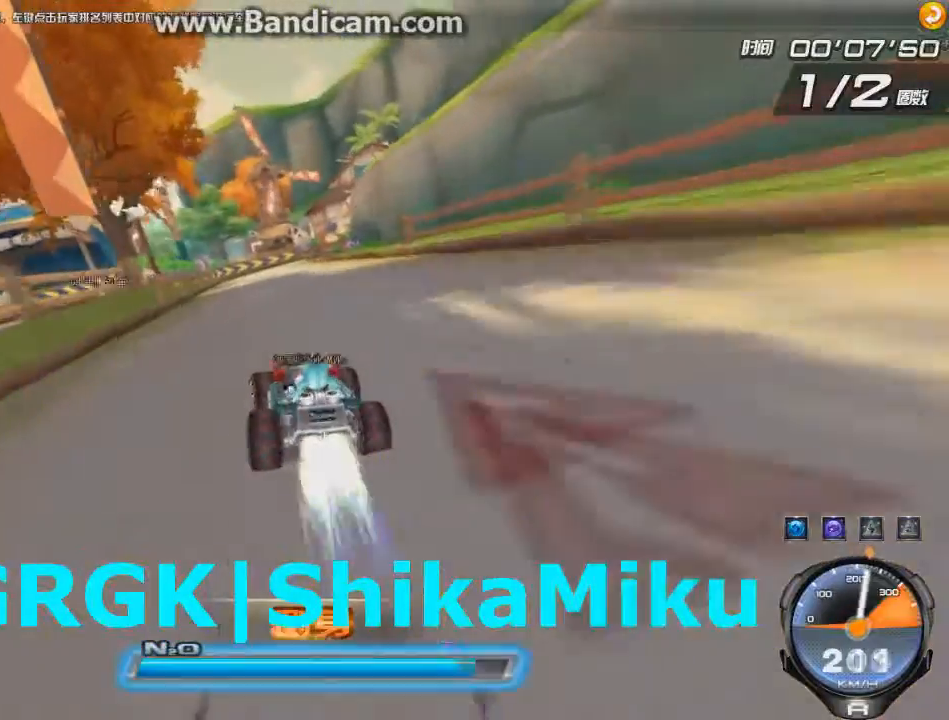
{"keys": ["up"], "events": [[83, "right", "up"], [125, "w", "down"], [208, "w", "up"]]}
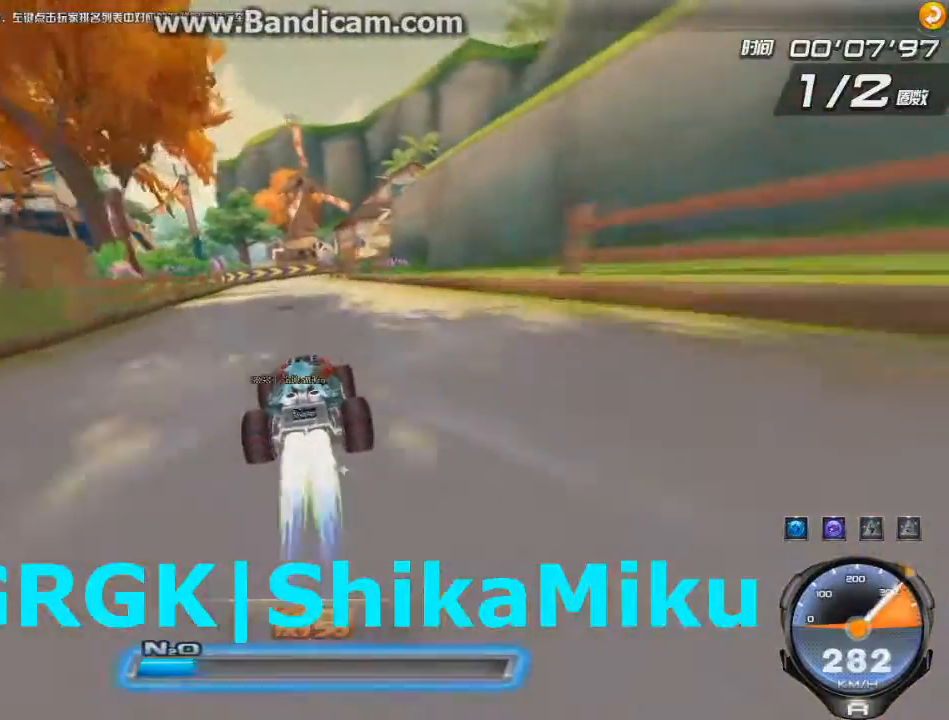
{"keys": ["up"], "events": []}